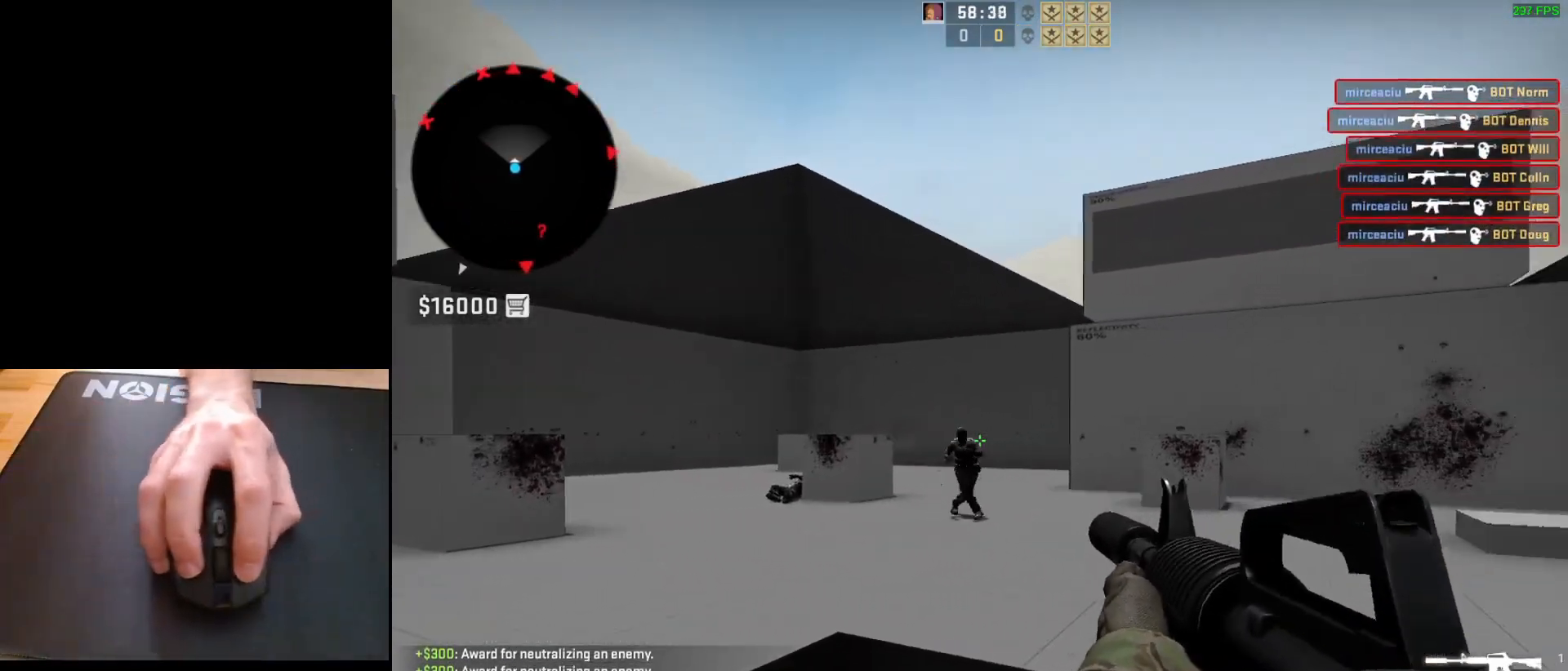
Gameplay with keyboard and mouse; each line is a JSON object with the keys and mouse buttons held at the frame after it. "events" lists presses ("down") and releases ("up") of "a", "ctrl", "d", "e", "q", "s", "shift", "space", "w", "mouse_left", "mouse_wheel", "mouse_right", "mouse_mb4" and "mouse_mb5" between this image and that frame as [ms after this image, input, new state], when the widget could be followed in between. "mouse_left", "mouse_wheel", "mouse_right", "mouse_mb4", "mouse_mb5" = the "left", "wheel", "right", "mb4", "mb5" buttons of the "mouse" list. No other keys are recorded. "wheel" means that the mouse wheel is clicked or scrolled. Mouse movement is not recorded.
{"keys": ["d"], "mouse": [], "events": [[17, "mouse_left", "down"], [233, "mouse_left", "up"], [450, "d", "down"]]}
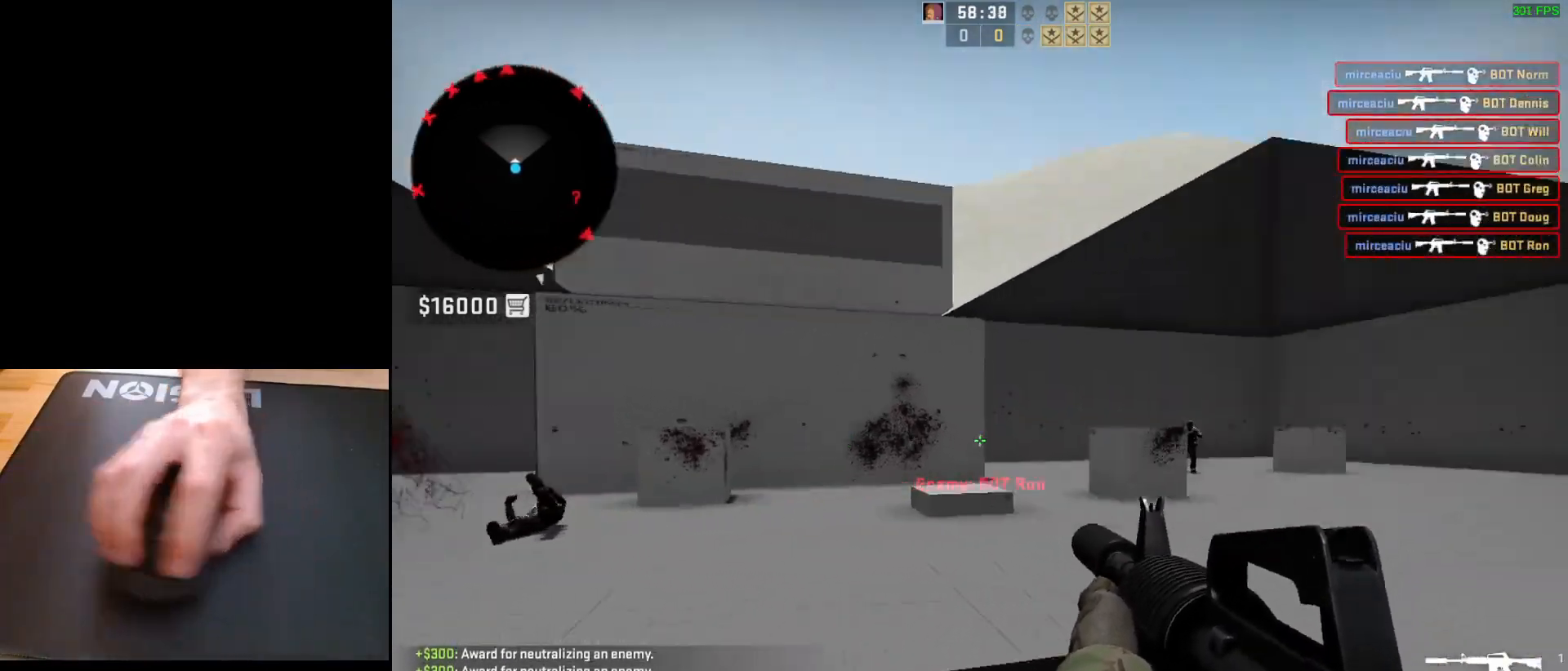
{"keys": [], "mouse": ["left"], "events": [[50, "a", "down"], [100, "d", "up"], [183, "d", "down"], [250, "a", "up"], [317, "a", "down"], [333, "d", "up"], [417, "mouse_left", "down"], [433, "d", "down"], [467, "a", "up"], [500, "d", "up"]]}
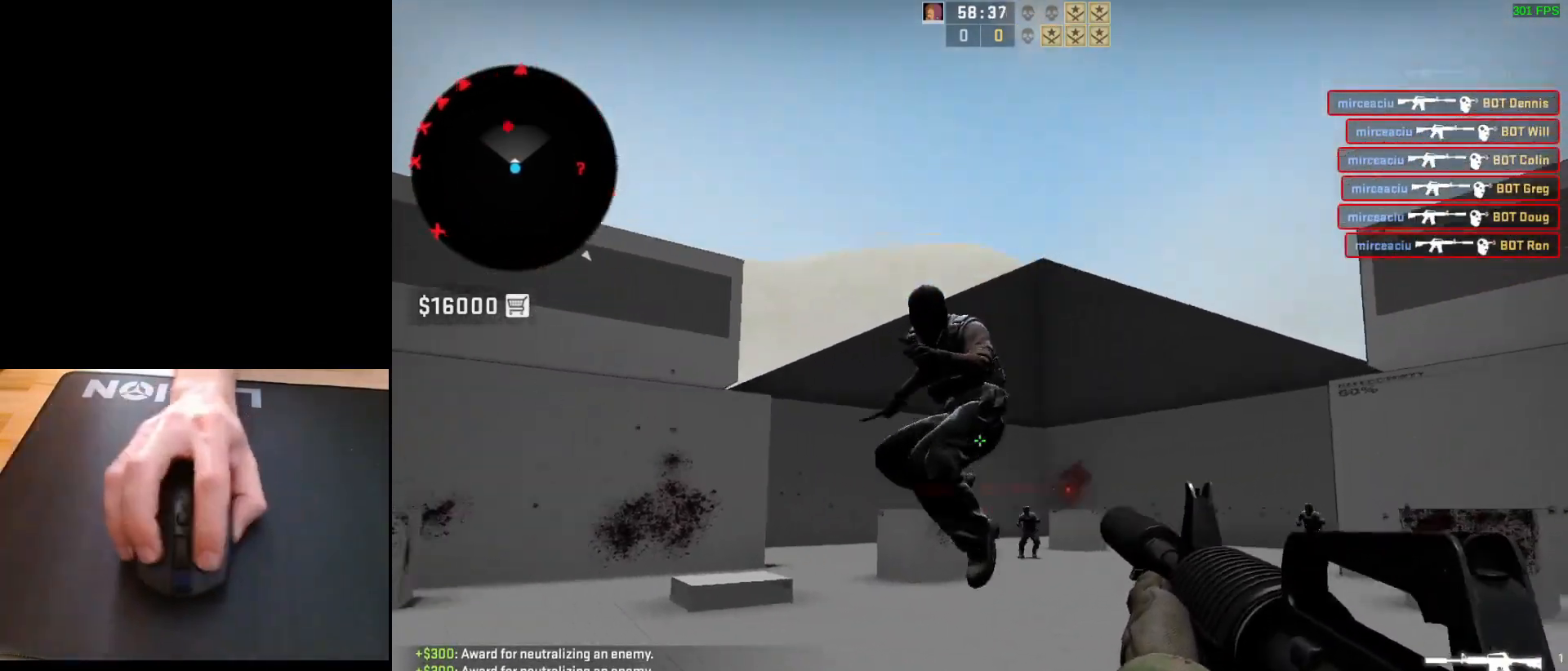
{"keys": [], "mouse": [], "events": [[250, "mouse_left", "up"], [267, "a", "down"], [383, "d", "down"], [400, "a", "up"], [500, "d", "up"]]}
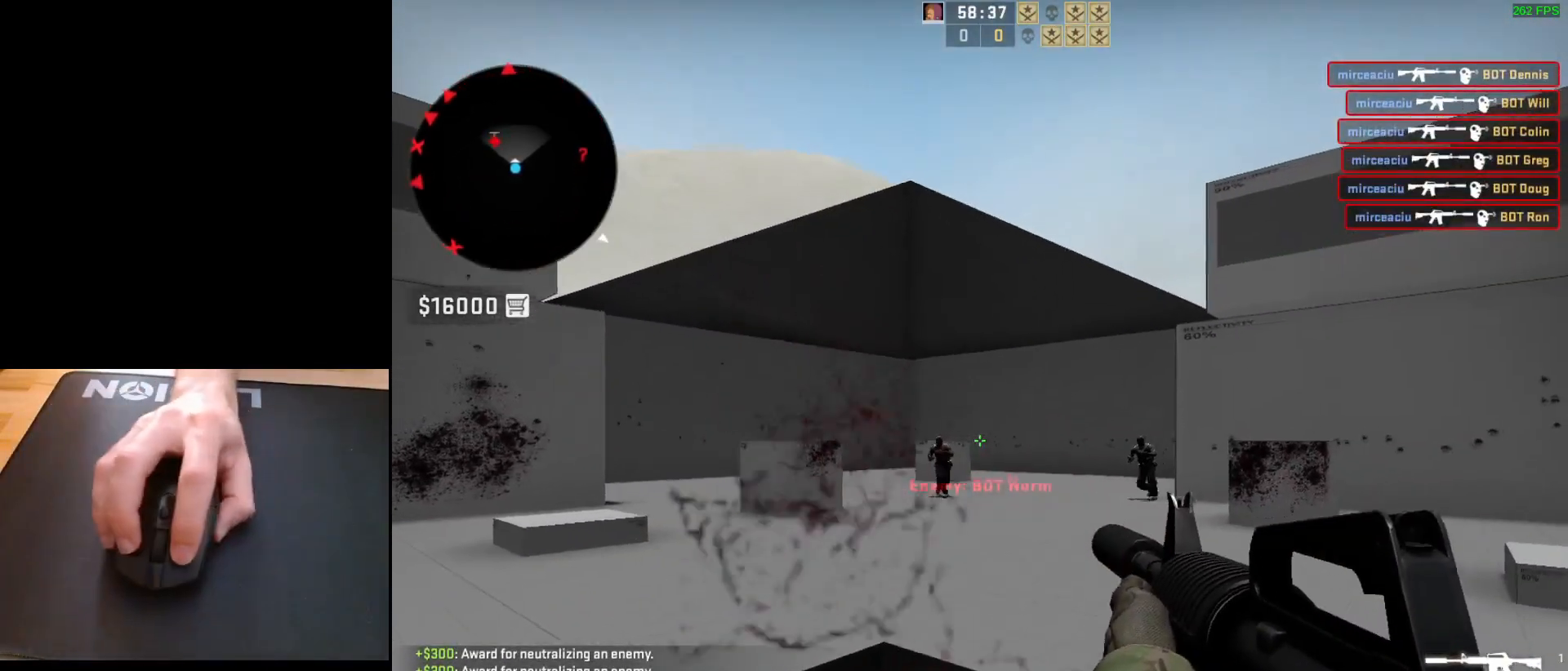
{"keys": [], "mouse": [], "events": [[33, "a", "down"], [100, "d", "down"], [150, "a", "up"], [183, "d", "up"], [183, "mouse_left", "down"], [383, "mouse_left", "up"]]}
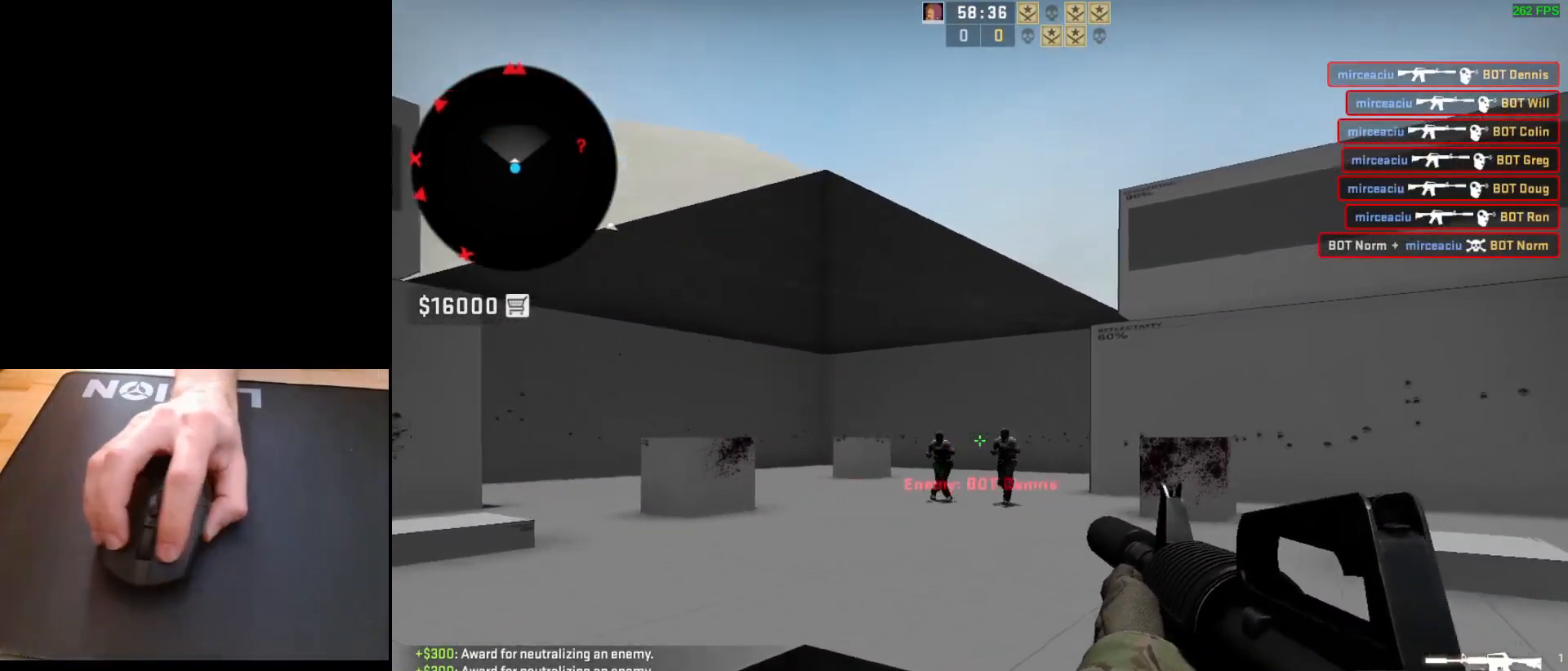
{"keys": [], "mouse": [], "events": [[117, "mouse_left", "down"], [367, "mouse_left", "up"]]}
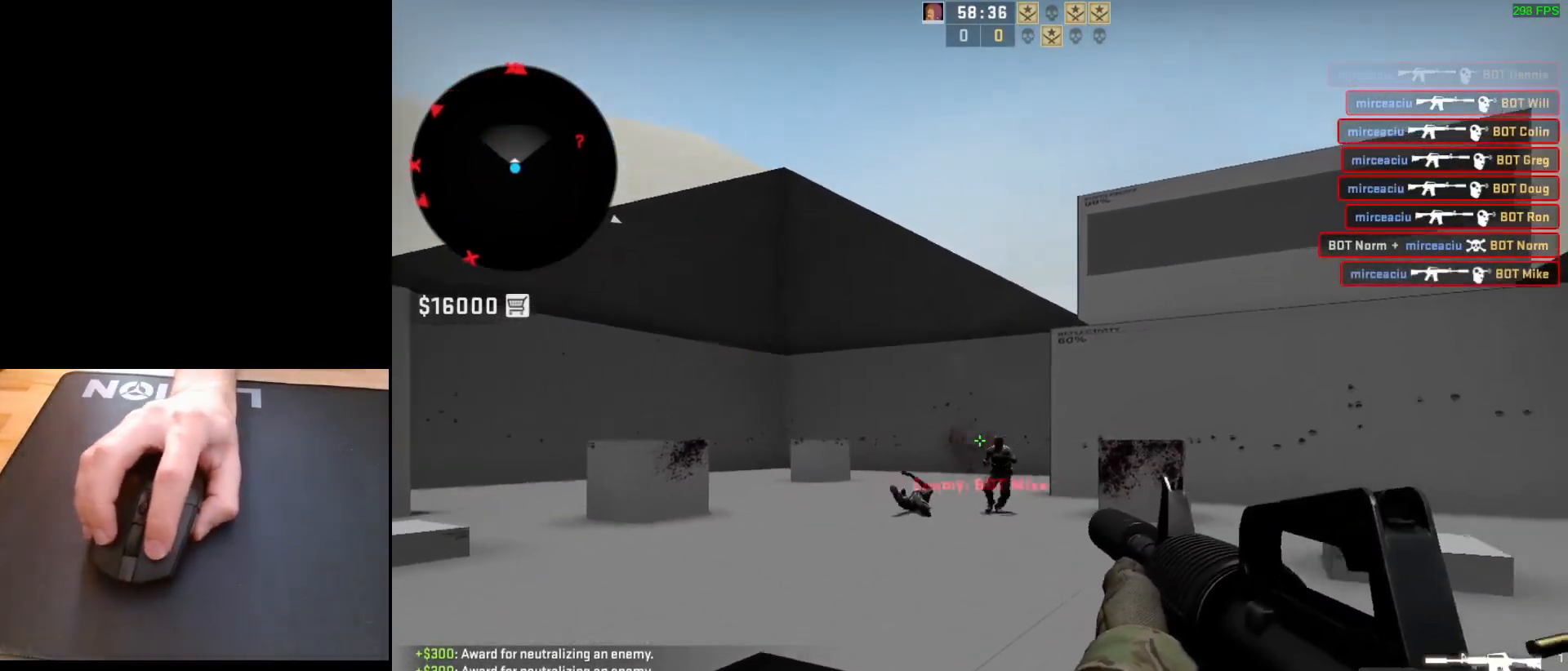
{"keys": [], "mouse": [], "events": [[100, "mouse_left", "down"], [367, "mouse_left", "up"]]}
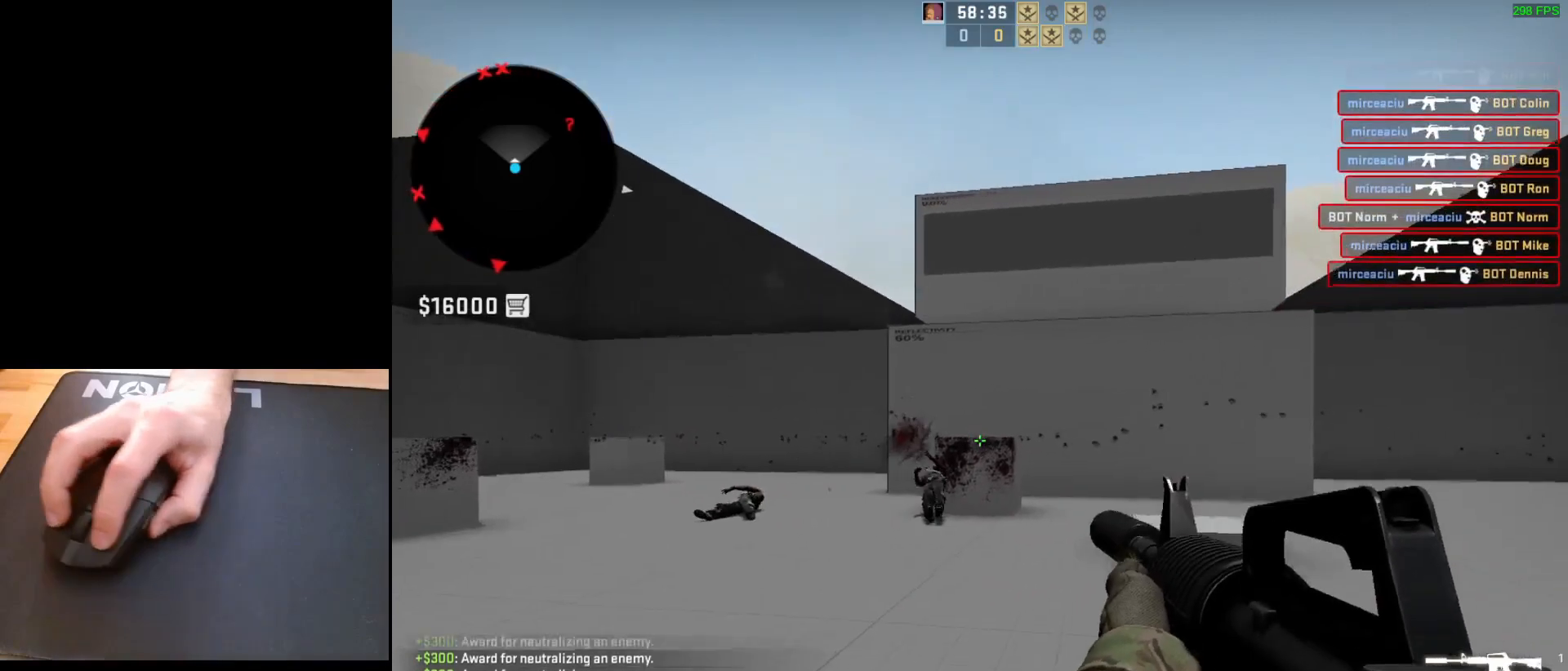
{"keys": ["s"], "mouse": [], "events": [[317, "s", "down"]]}
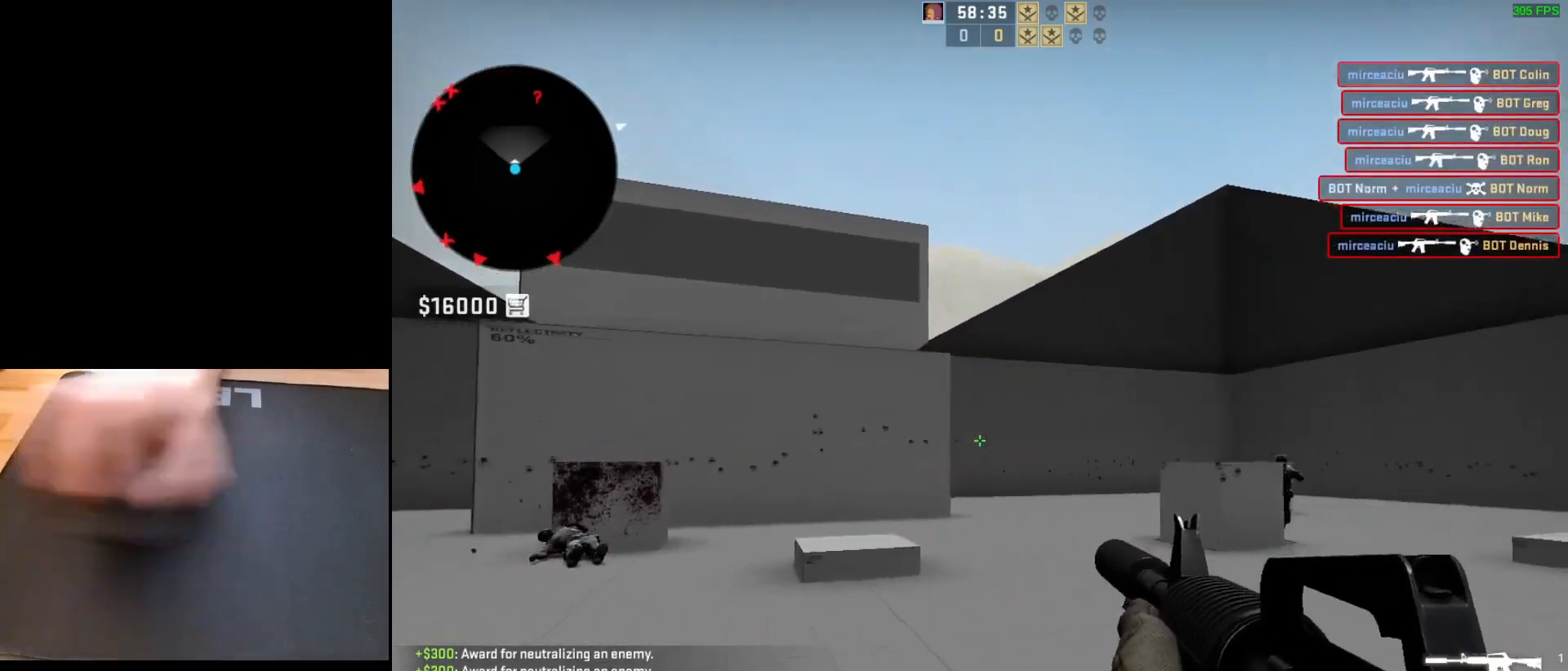
{"keys": ["a", "d"], "mouse": [], "events": [[17, "a", "down"], [17, "s", "up"], [233, "d", "down"], [300, "a", "up"], [367, "a", "down"], [383, "d", "up"], [500, "d", "down"]]}
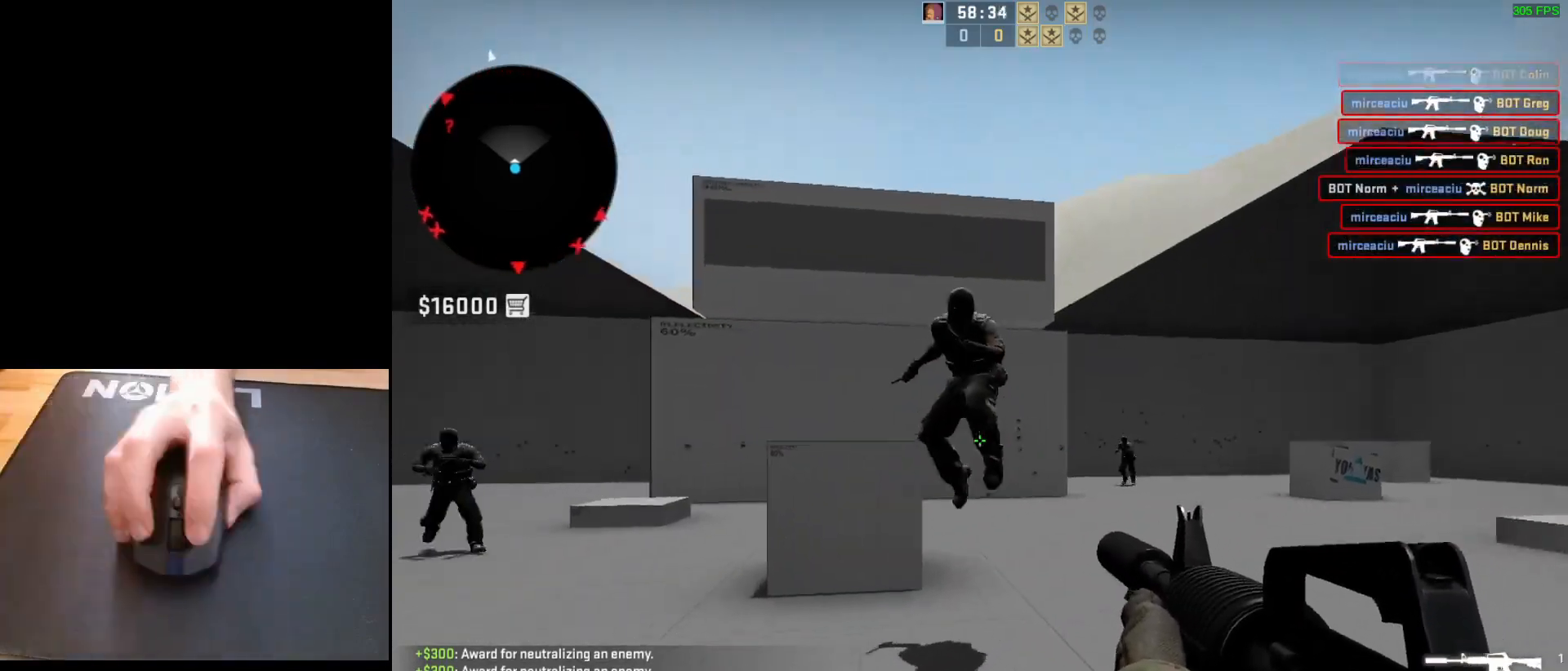
{"keys": ["a"], "mouse": ["left"], "events": [[17, "mouse_left", "down"], [50, "a", "up"], [50, "d", "up"], [450, "a", "down"]]}
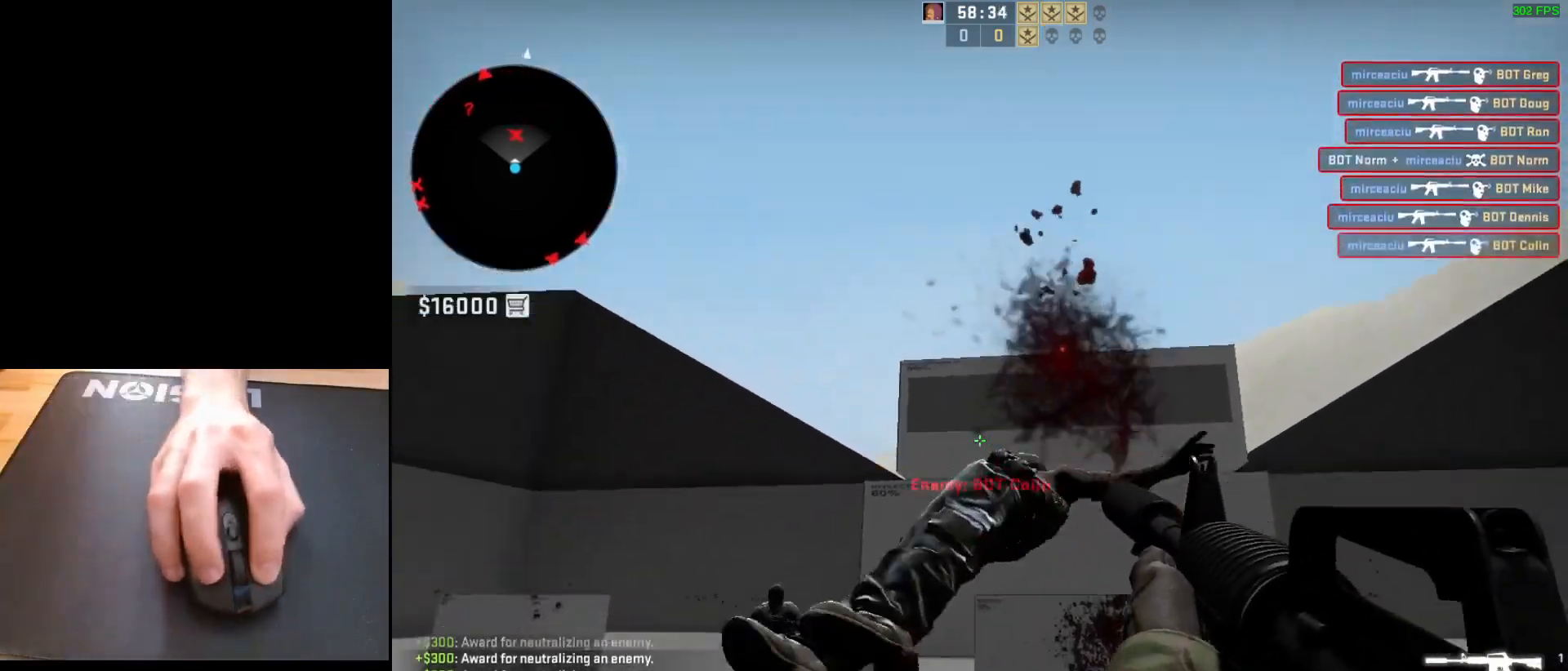
{"keys": [], "mouse": ["left"], "events": [[50, "mouse_left", "up"], [67, "a", "up"], [333, "mouse_left", "down"]]}
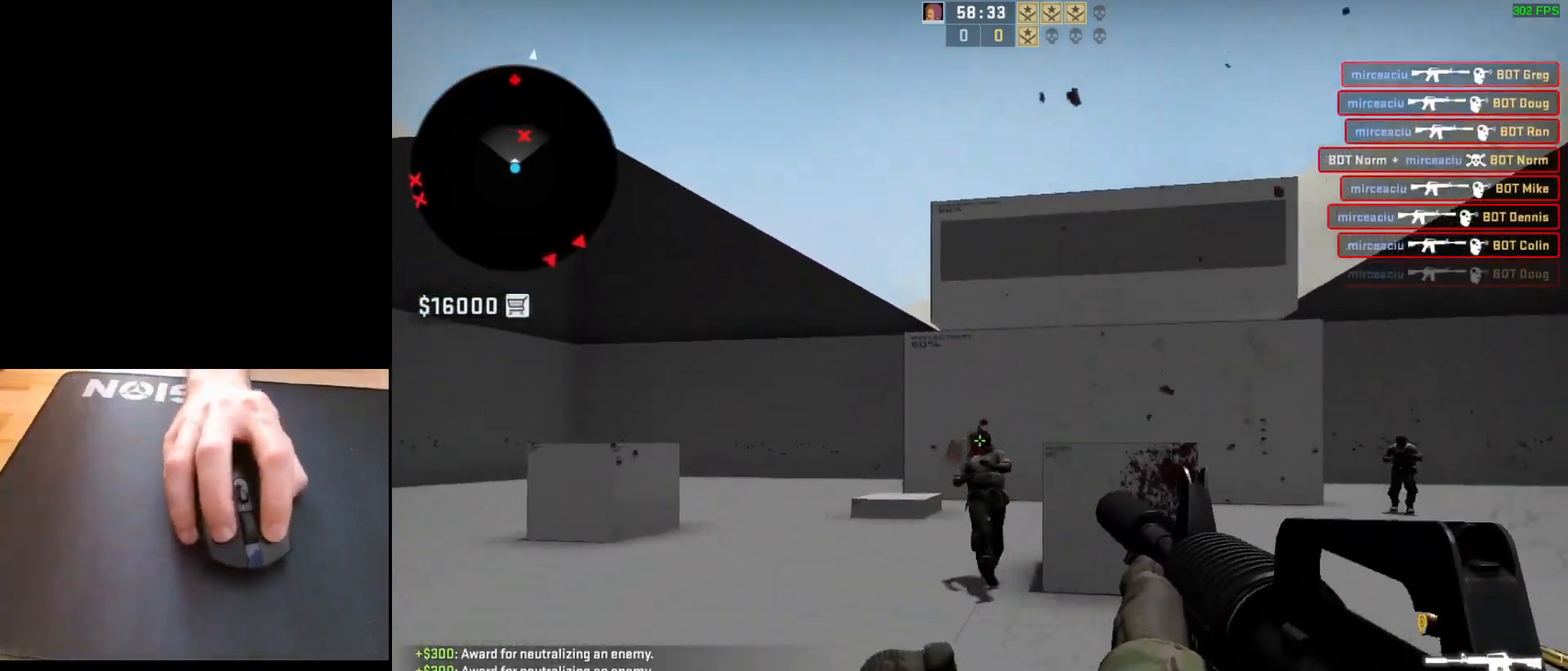
{"keys": ["a", "d"], "mouse": [], "events": [[100, "mouse_left", "up"], [350, "a", "down"], [483, "d", "down"]]}
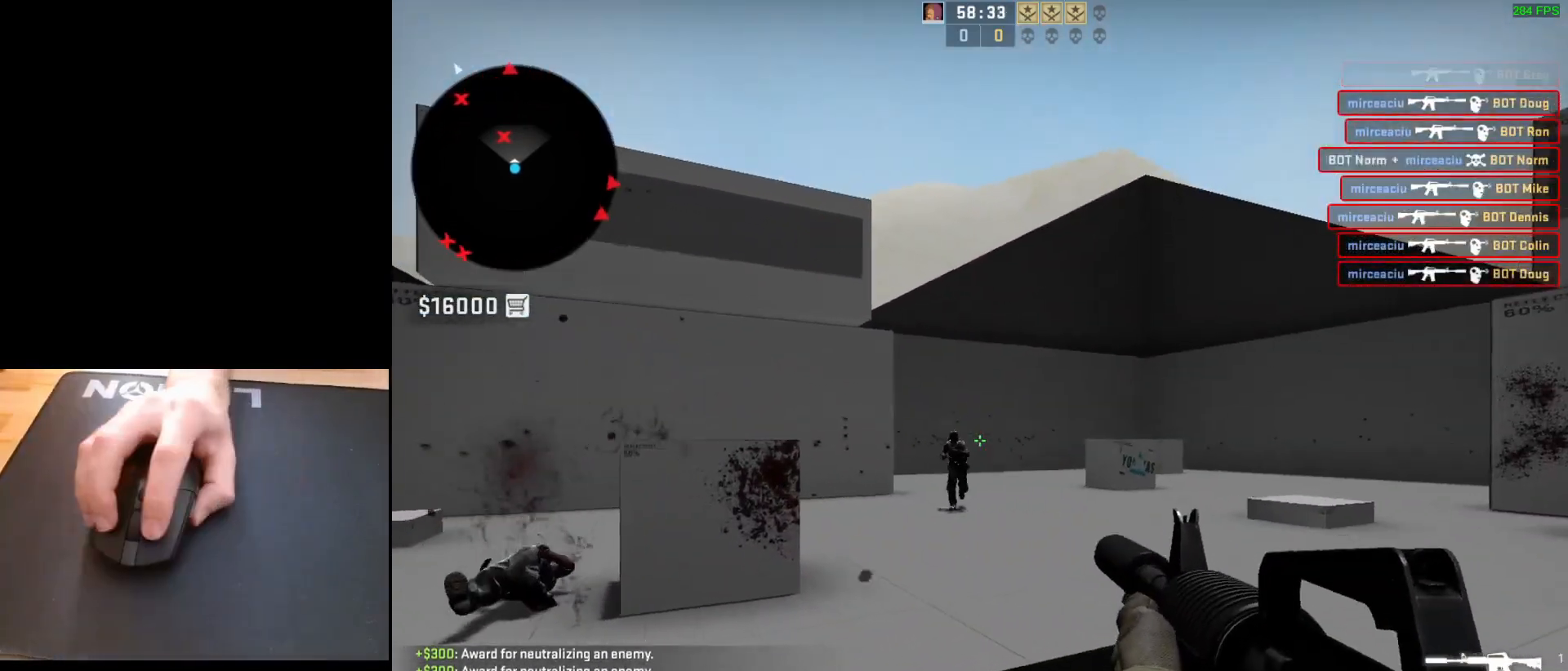
{"keys": [], "mouse": [], "events": [[17, "a", "up"], [100, "d", "up"], [100, "mouse_left", "down"], [317, "mouse_left", "up"]]}
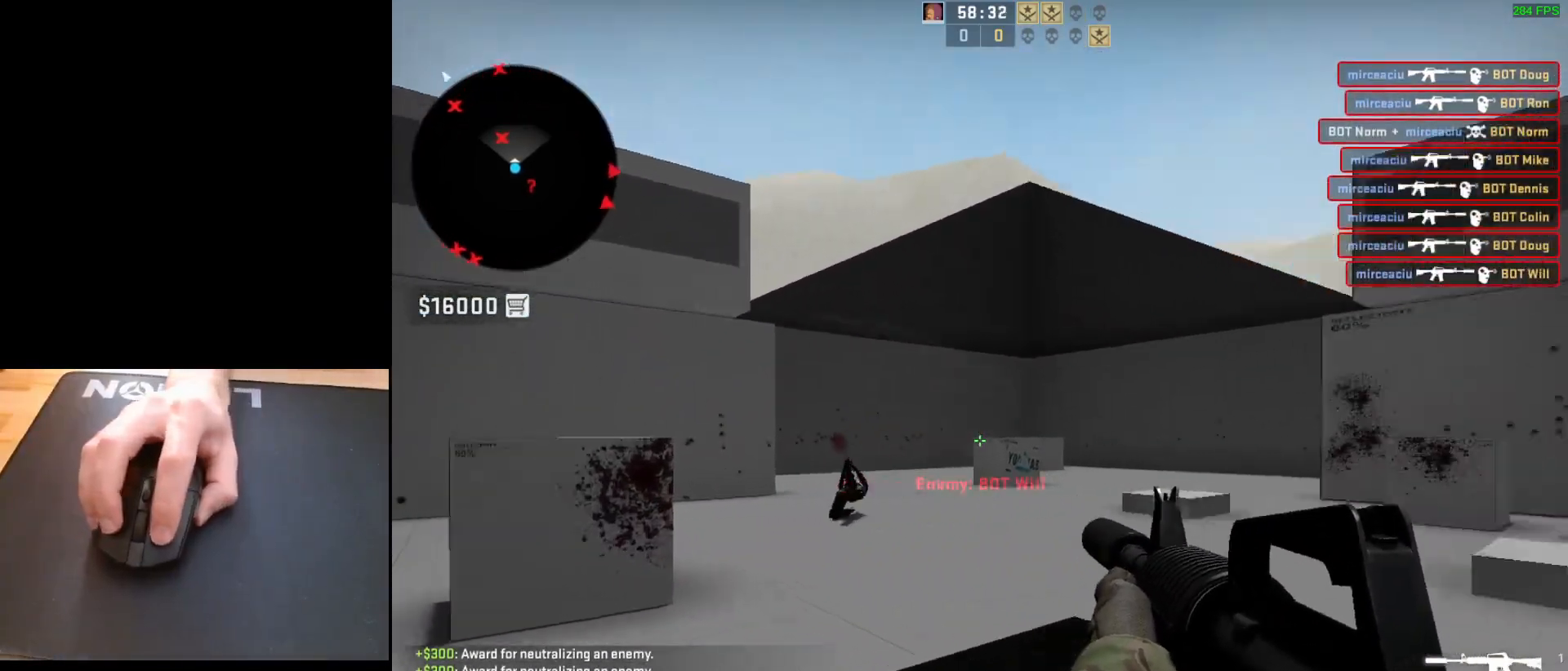
{"keys": ["a"], "mouse": [], "events": [[83, "w", "down"], [250, "w", "up"], [367, "a", "down"]]}
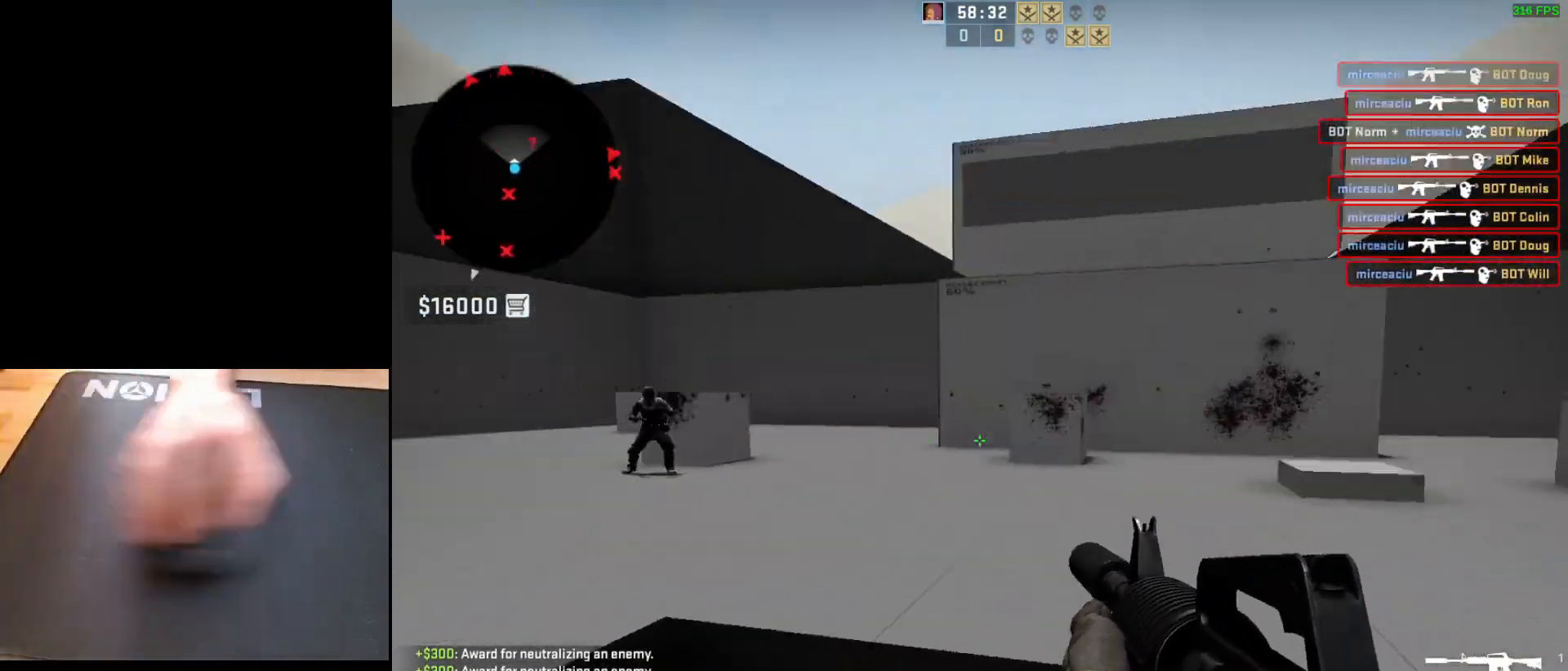
{"keys": [], "mouse": [], "events": [[33, "d", "down"], [83, "a", "up"], [183, "a", "down"], [183, "d", "up"], [283, "d", "down"], [333, "a", "up"], [417, "d", "up"]]}
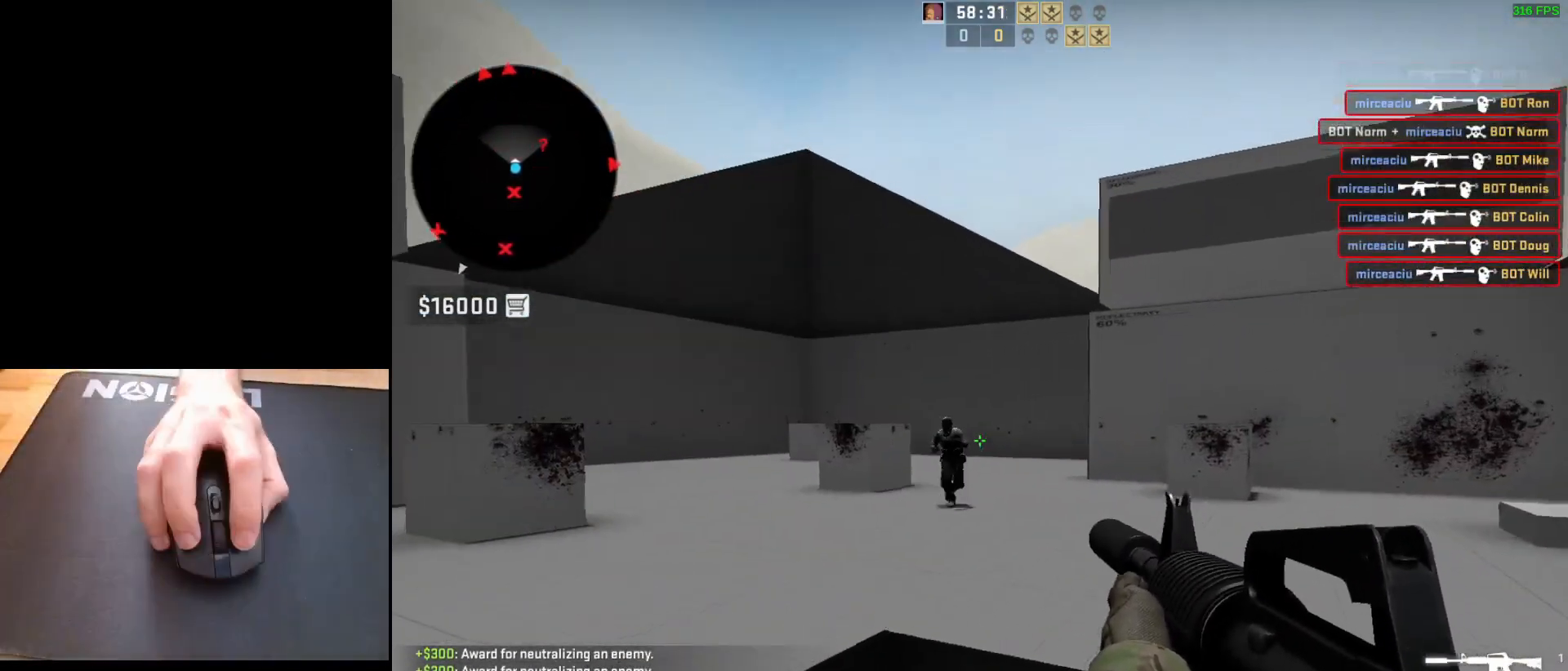
{"keys": [], "mouse": [], "events": [[67, "mouse_left", "down"], [267, "mouse_left", "up"]]}
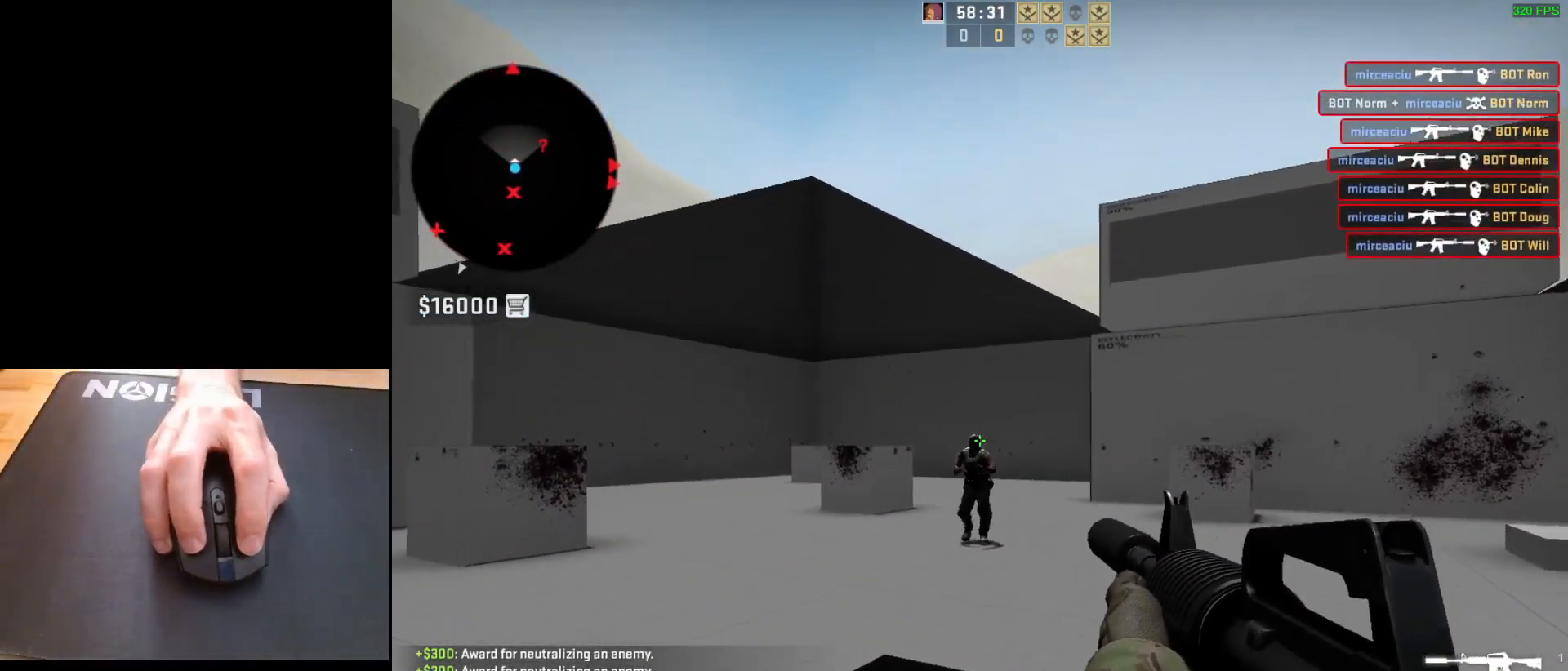
{"keys": ["a"], "mouse": [], "events": [[17, "mouse_left", "down"], [150, "mouse_left", "up"], [300, "d", "down"], [433, "a", "down"], [467, "d", "up"]]}
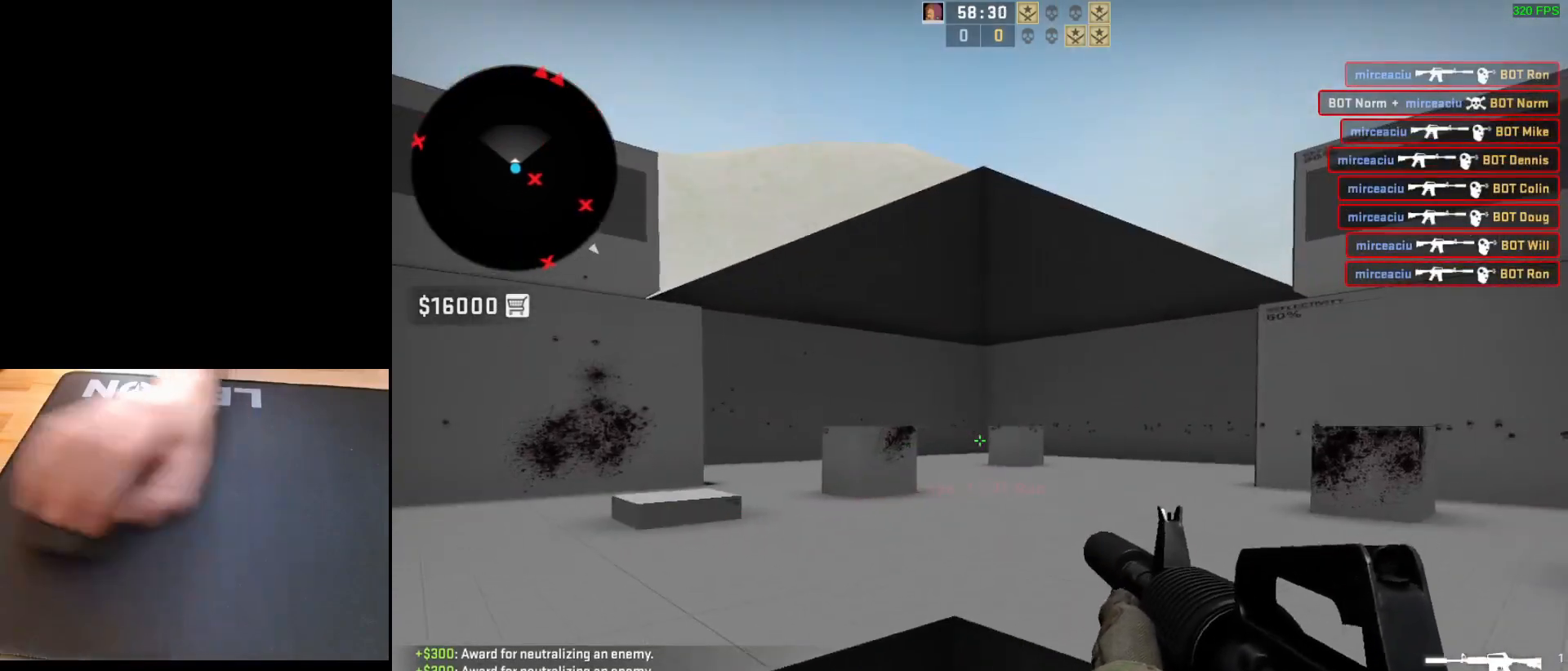
{"keys": ["d"], "mouse": [], "events": [[167, "d", "down"], [200, "a", "up"], [317, "a", "down"], [333, "d", "up"], [450, "d", "down"], [500, "a", "up"]]}
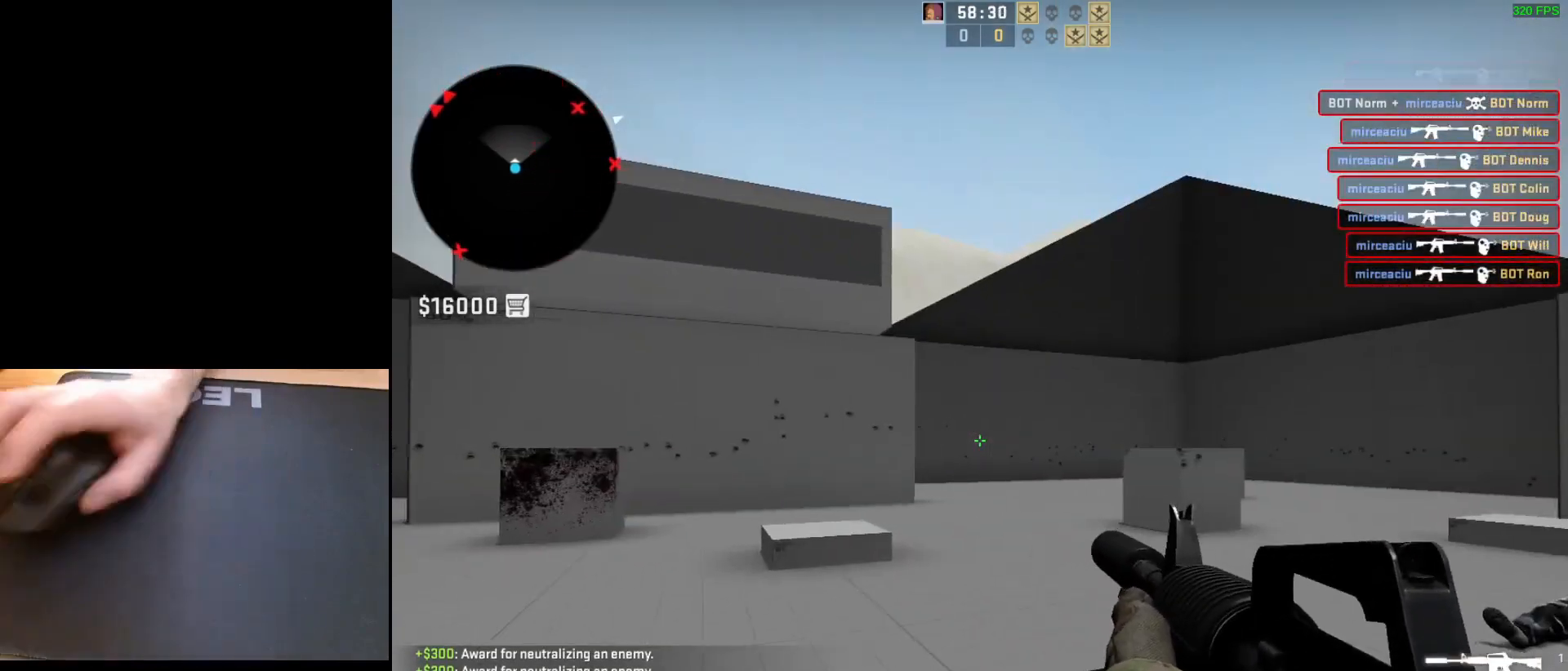
{"keys": ["w"], "mouse": [], "events": [[117, "a", "down"], [117, "d", "up"], [383, "a", "up"], [467, "w", "down"]]}
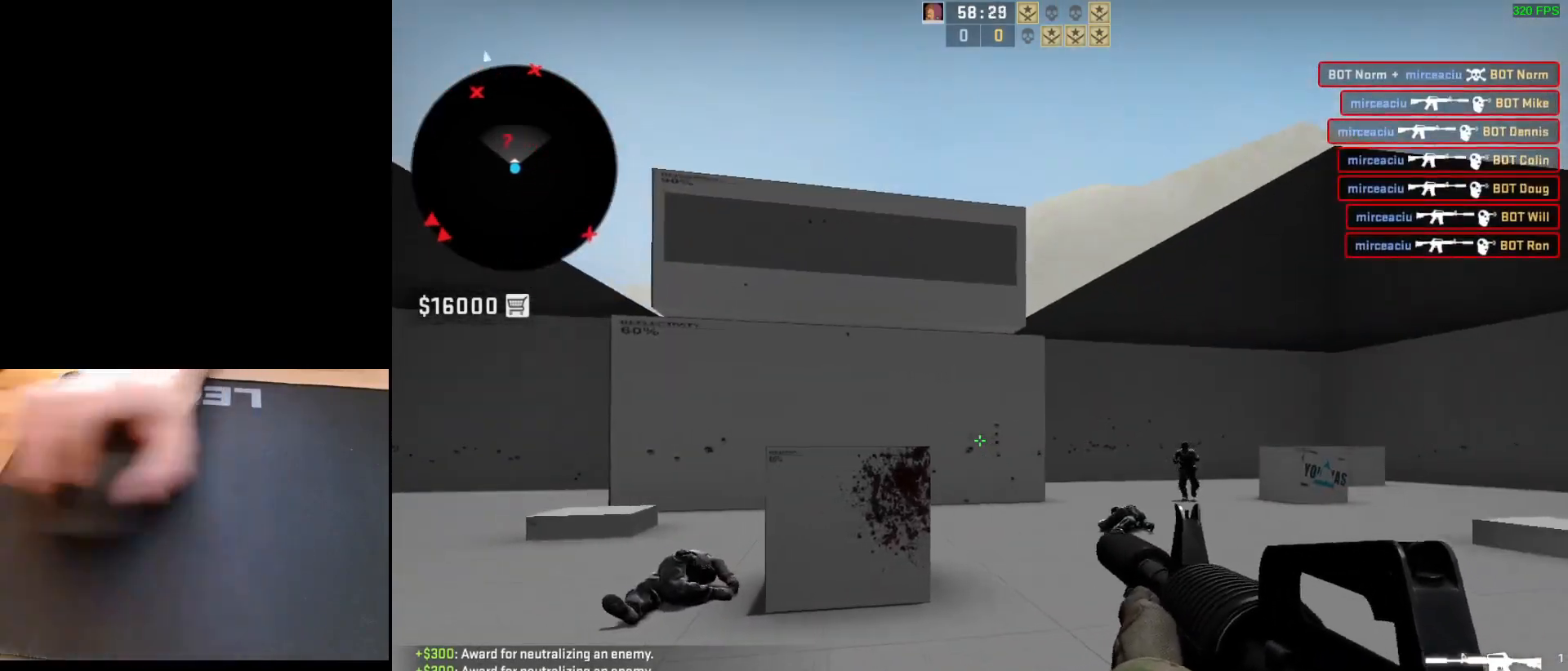
{"keys": [], "mouse": ["left"], "events": [[67, "d", "down"], [100, "w", "up"], [167, "d", "up"], [200, "a", "down"], [300, "d", "down"], [350, "a", "up"], [417, "d", "up"], [483, "mouse_left", "down"]]}
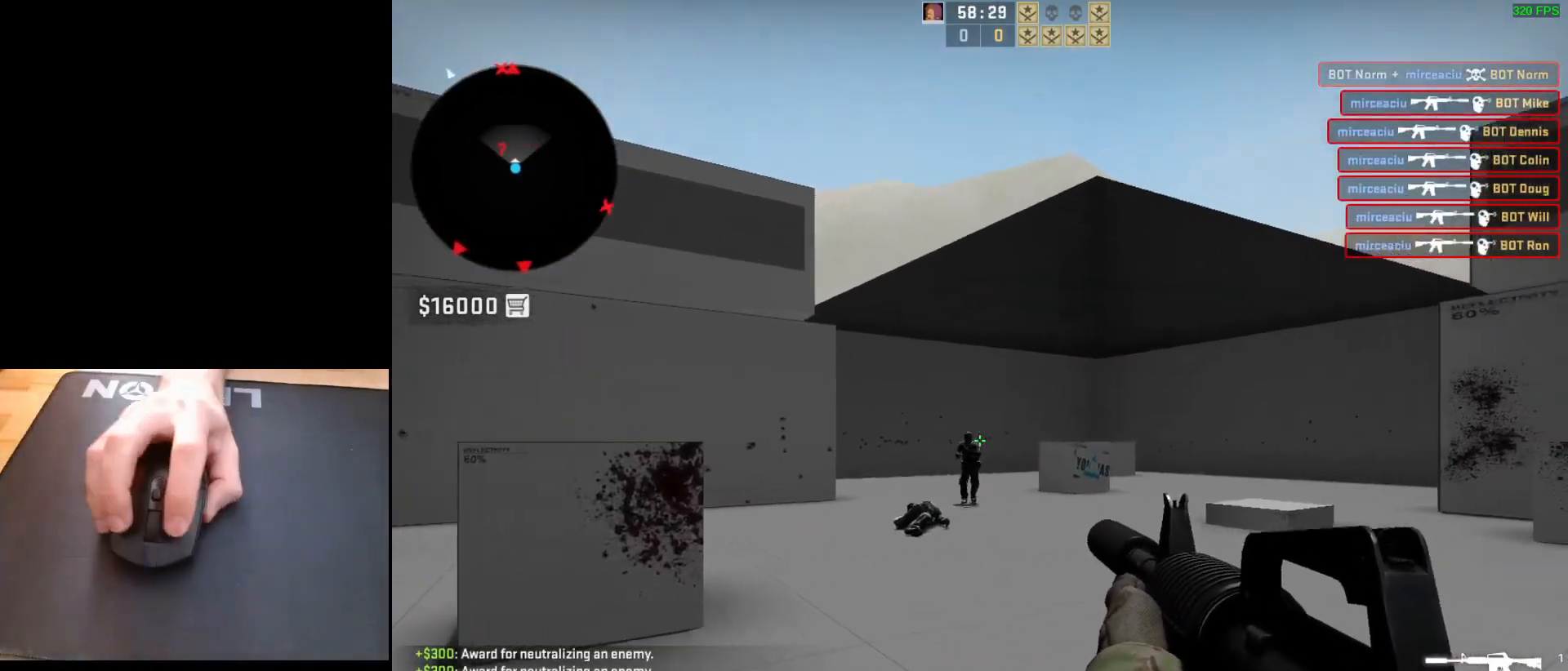
{"keys": [], "mouse": [], "events": [[133, "mouse_left", "up"], [317, "mouse_left", "down"], [450, "mouse_left", "up"]]}
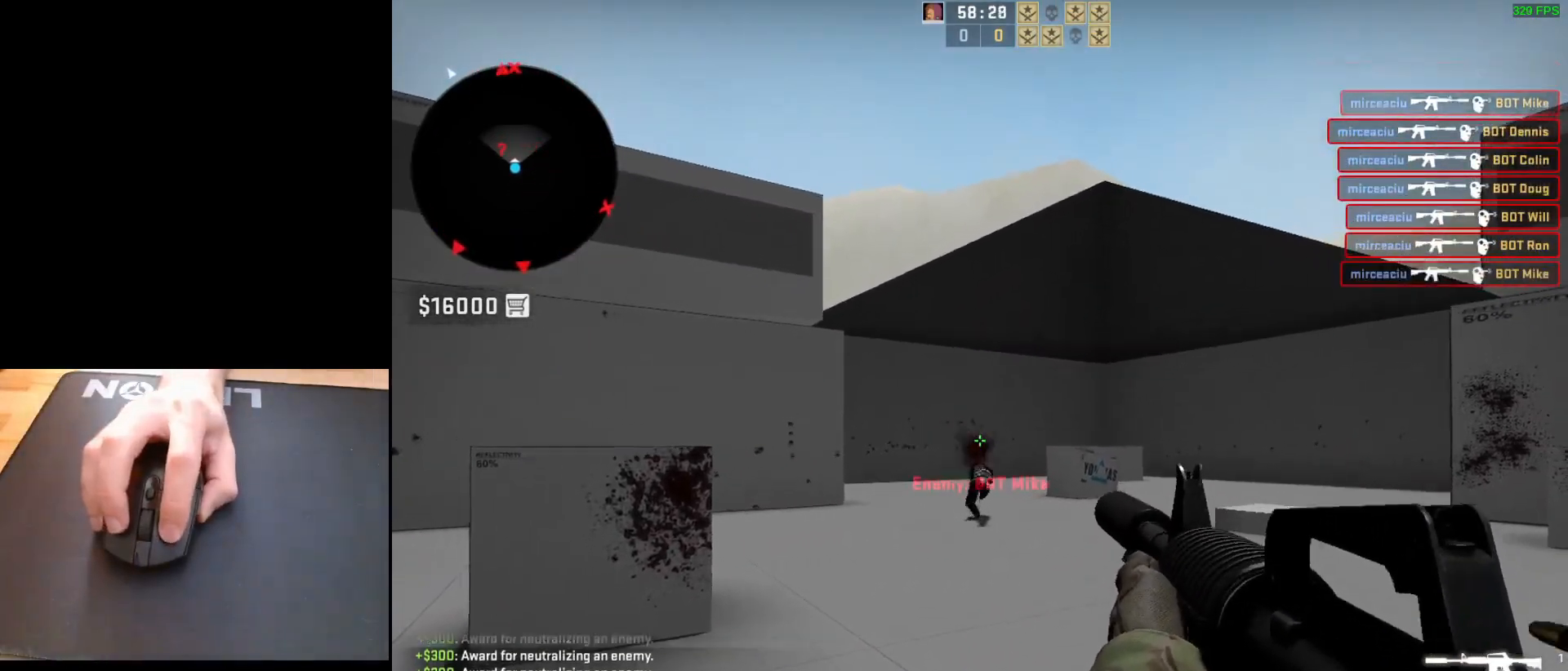
{"keys": ["a"], "mouse": [], "events": [[50, "s", "down"], [167, "d", "down"], [200, "s", "up"], [283, "a", "down"], [317, "d", "up"]]}
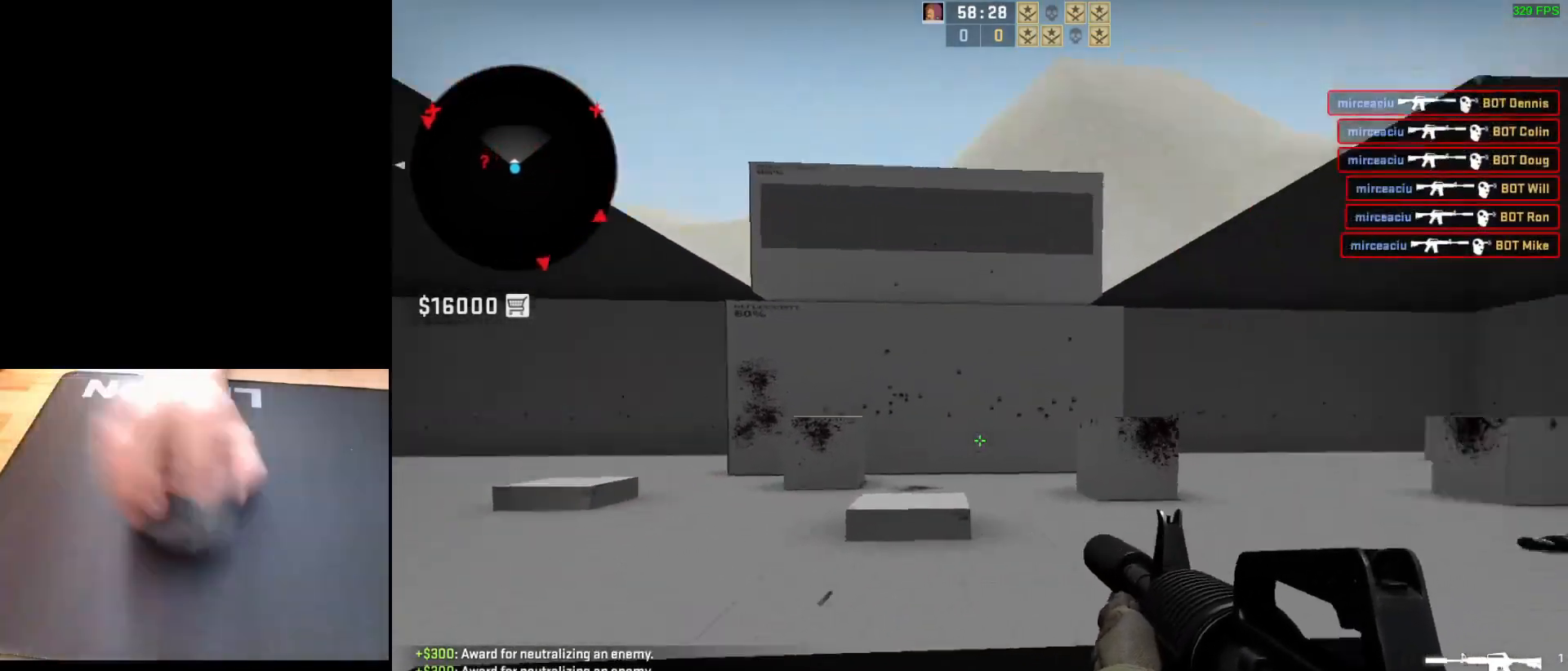
{"keys": ["a"], "mouse": [], "events": [[133, "a", "up"], [167, "d", "down"], [250, "w", "down"], [300, "d", "up"], [383, "w", "up"], [483, "a", "down"]]}
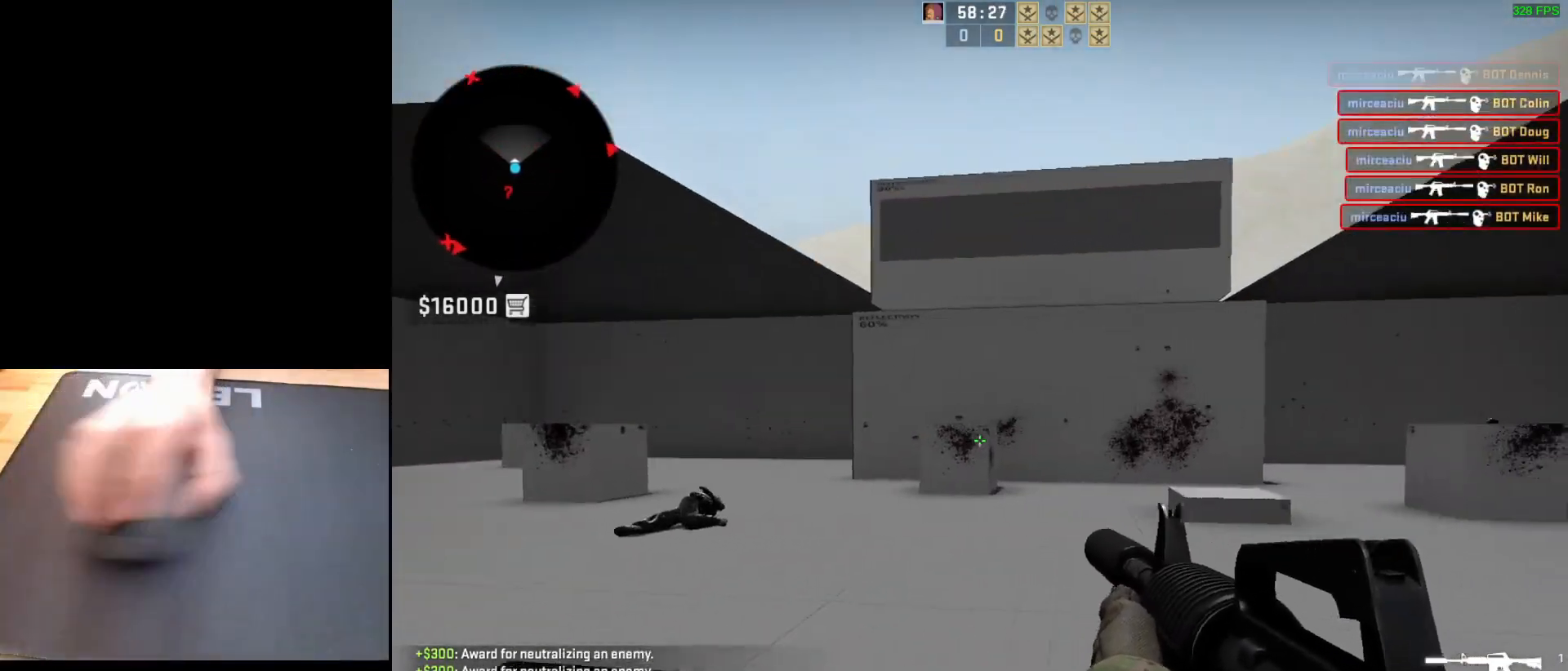
{"keys": ["a"], "mouse": [], "events": [[317, "a", "up"], [317, "d", "down"], [467, "a", "down"], [483, "d", "up"]]}
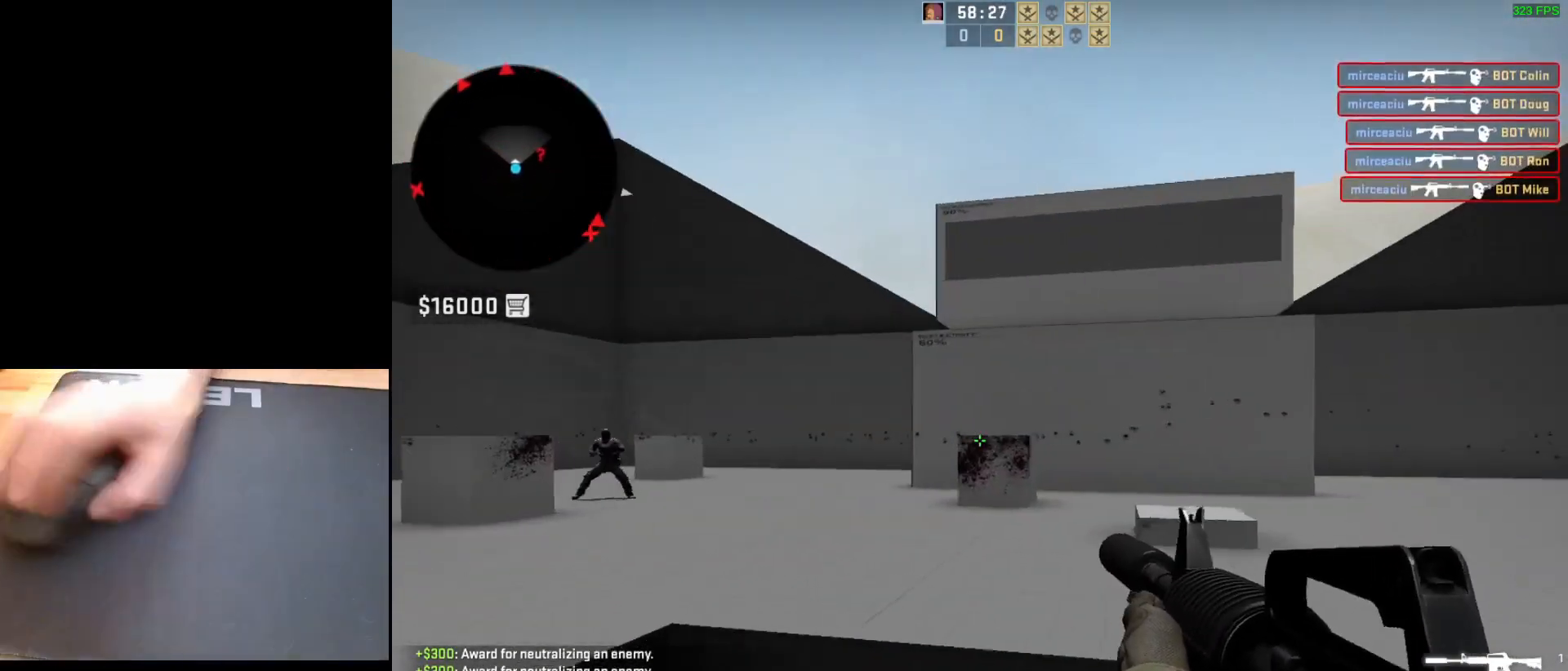
{"keys": [], "mouse": ["left"], "events": [[83, "d", "down"], [133, "a", "up"], [217, "d", "up"], [233, "a", "down"], [317, "d", "down"], [367, "a", "up"], [433, "d", "up"], [500, "mouse_left", "down"]]}
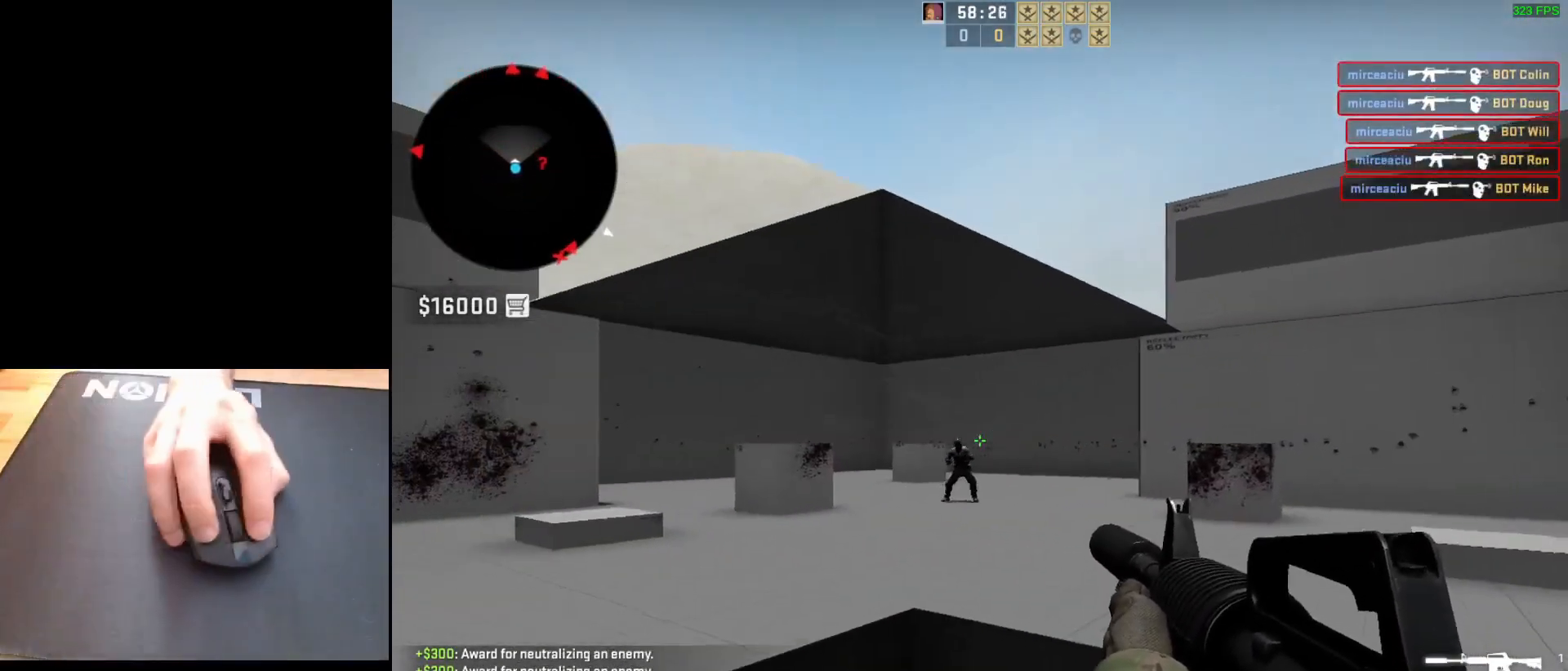
{"keys": ["a"], "mouse": [], "events": [[217, "mouse_left", "up"], [450, "a", "down"]]}
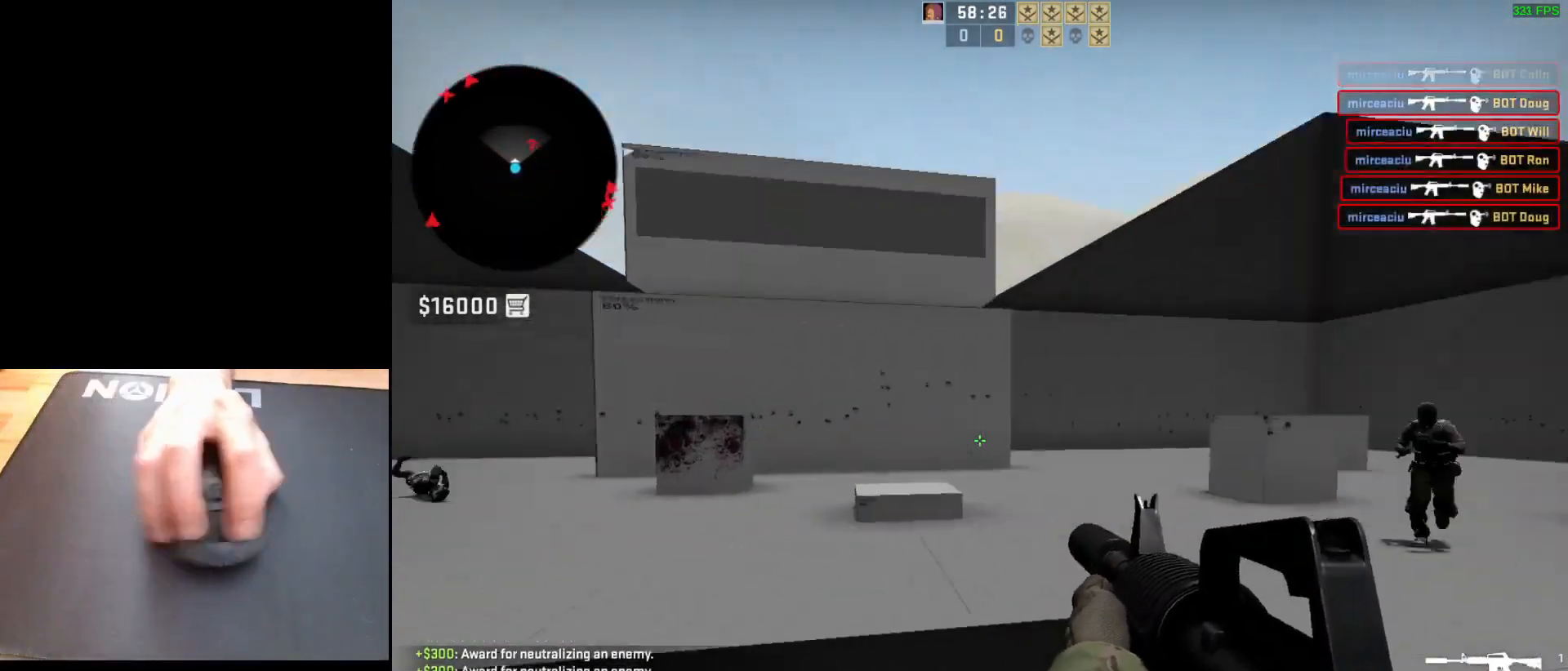
{"keys": ["a"], "mouse": [], "events": [[200, "w", "down"], [250, "a", "up"], [333, "d", "down"], [383, "w", "up"], [433, "a", "down"], [450, "d", "up"]]}
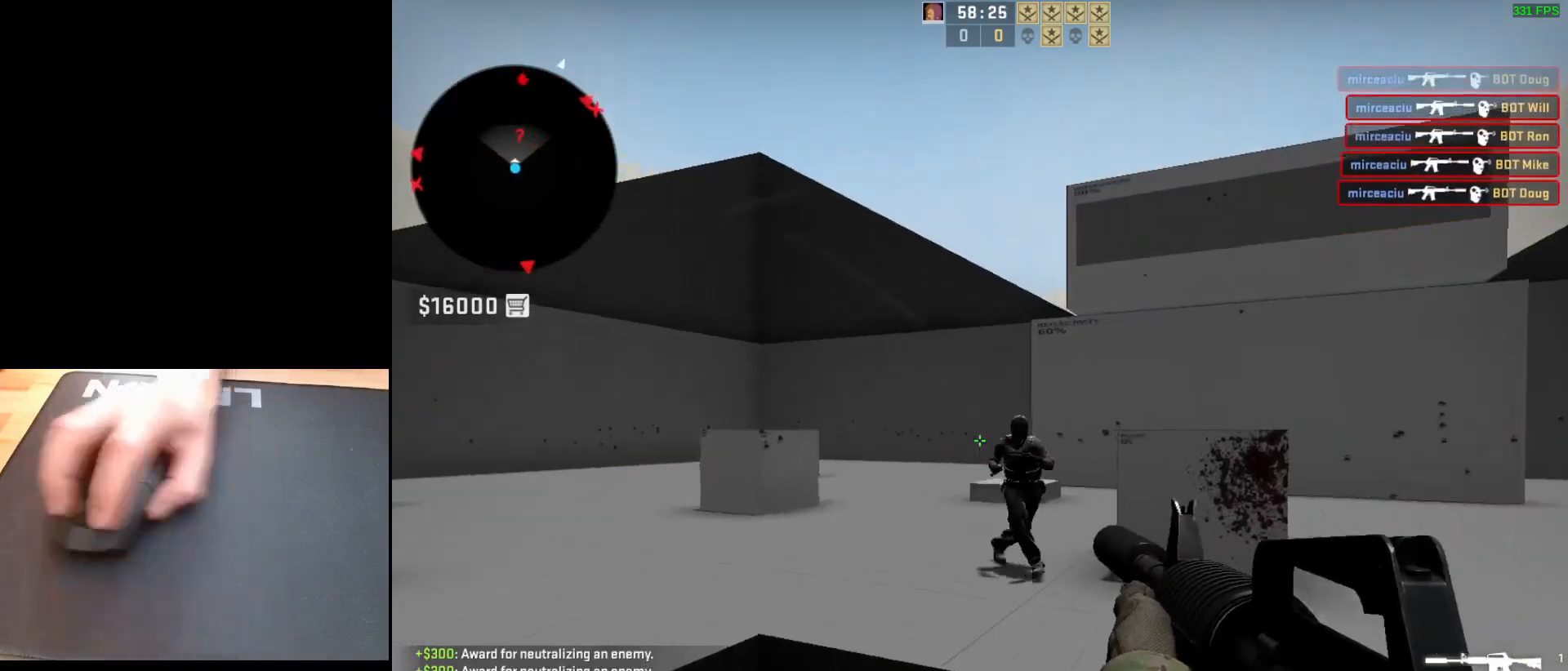
{"keys": [], "mouse": [], "events": [[17, "mouse_left", "down"], [67, "a", "up"], [367, "mouse_left", "up"]]}
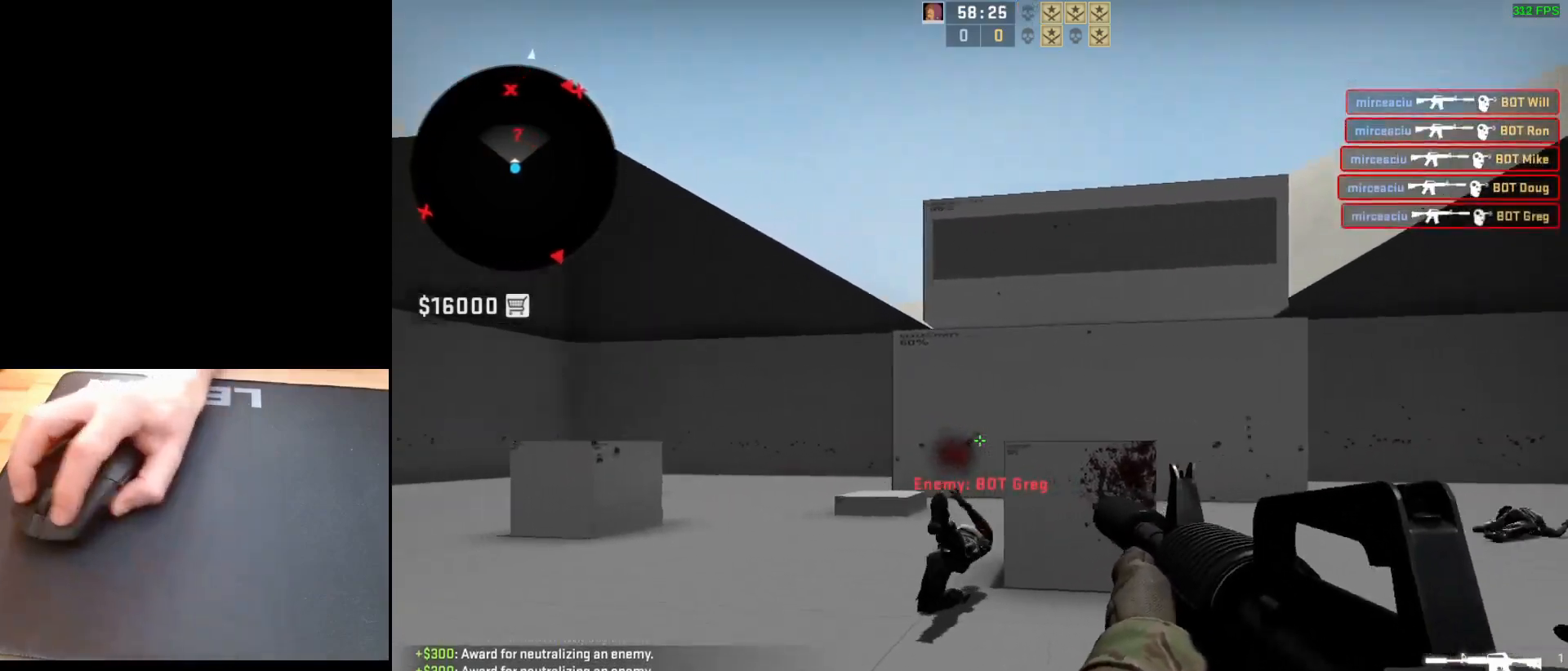
{"keys": ["d"], "mouse": [], "events": [[67, "a", "down"], [133, "d", "down"], [167, "a", "up"], [300, "a", "down"], [333, "d", "up"], [450, "d", "down"], [500, "a", "up"]]}
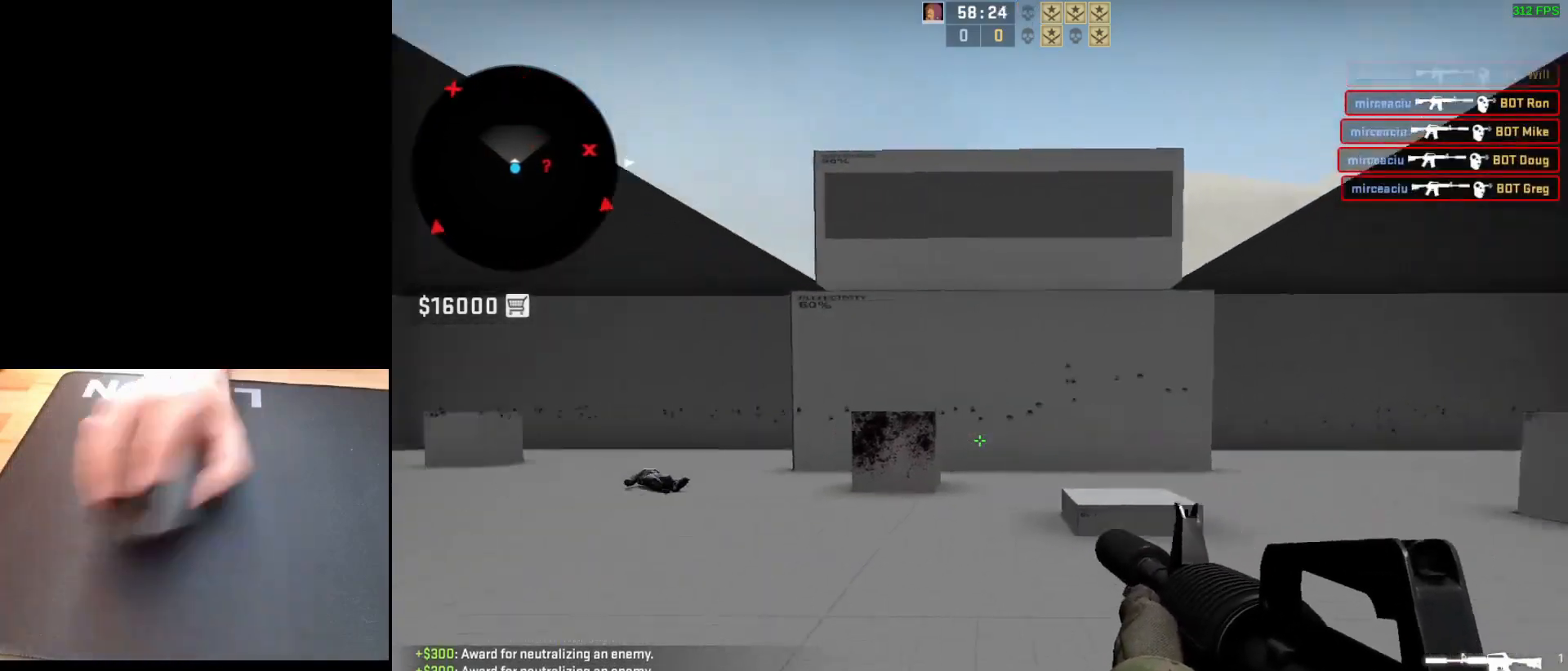
{"keys": ["d"], "mouse": [], "events": [[233, "a", "down"], [267, "d", "up"], [383, "d", "down"], [433, "a", "up"]]}
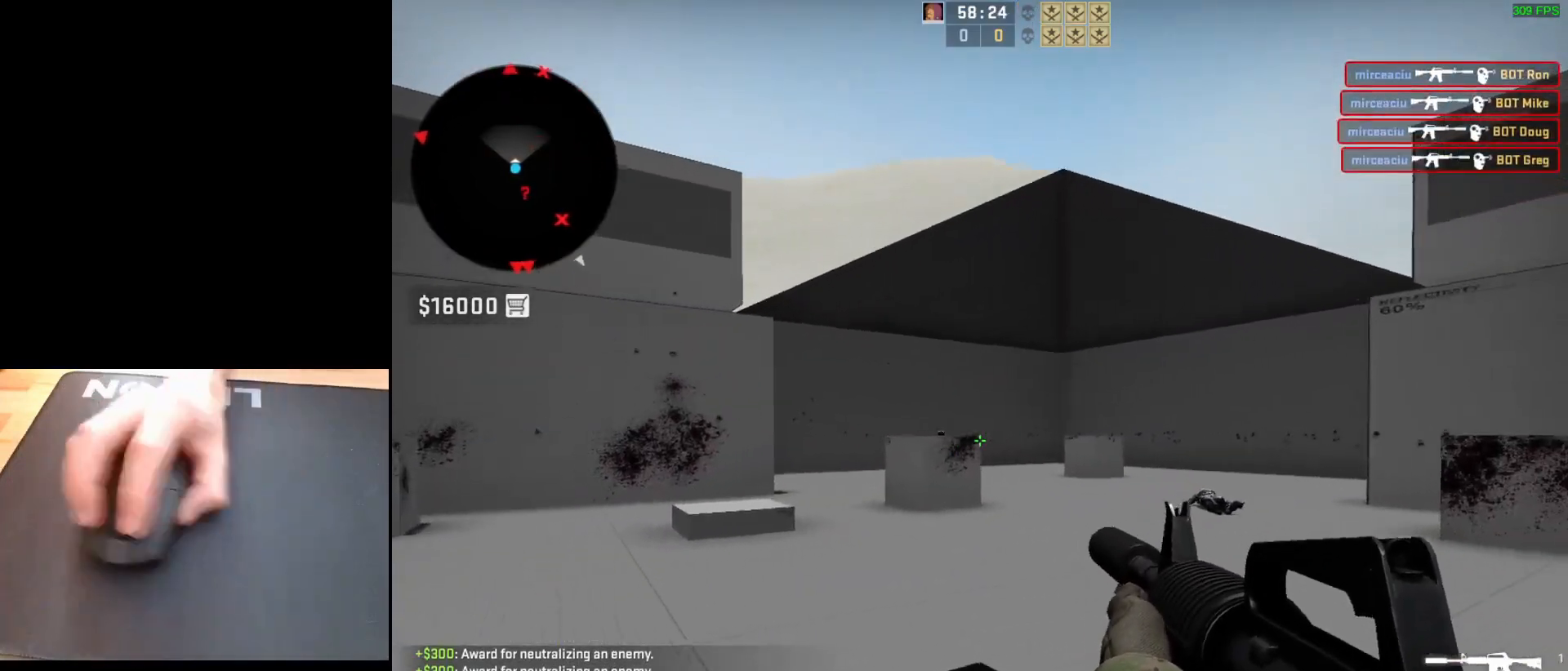
{"keys": [], "mouse": [], "events": [[17, "a", "down"], [17, "d", "up"], [117, "d", "down"], [167, "a", "up"], [233, "d", "up"], [250, "mouse_left", "down"], [433, "mouse_left", "up"]]}
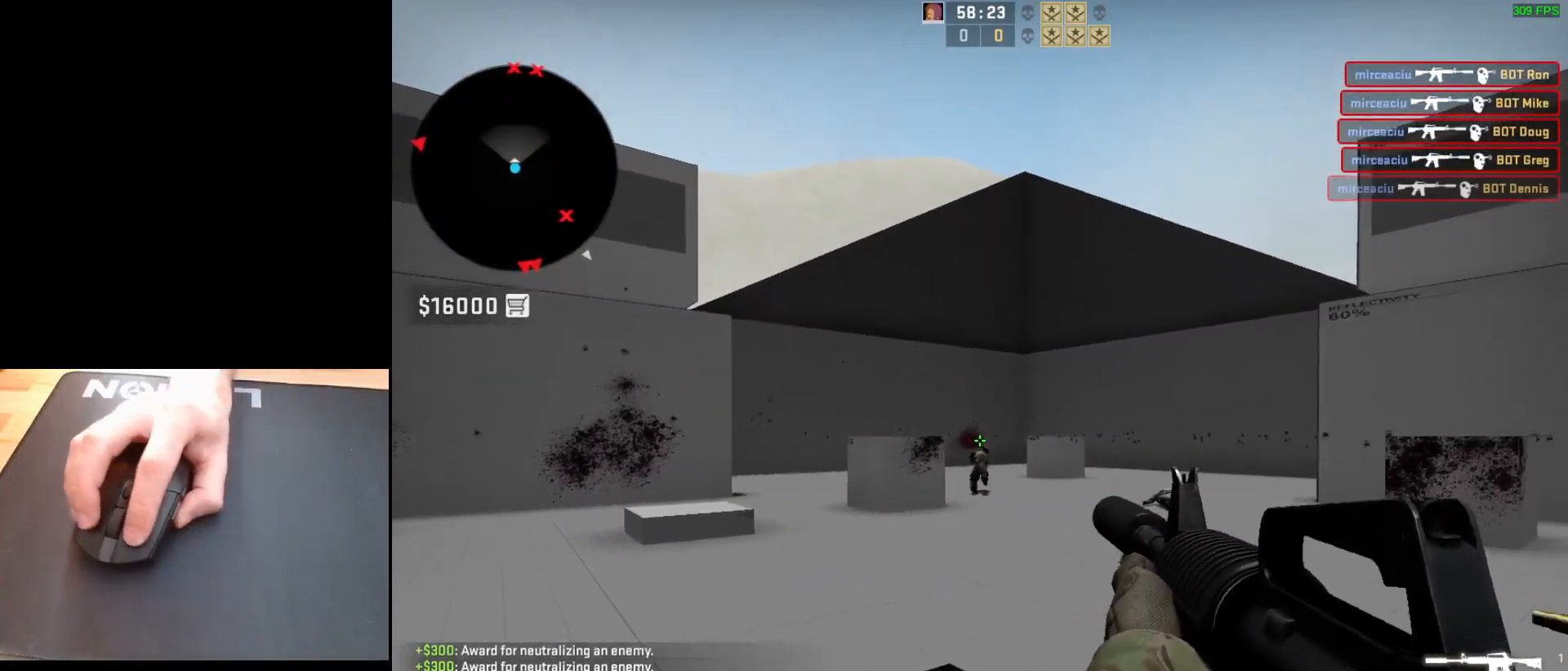
{"keys": ["a"], "mouse": [], "events": [[383, "a", "down"]]}